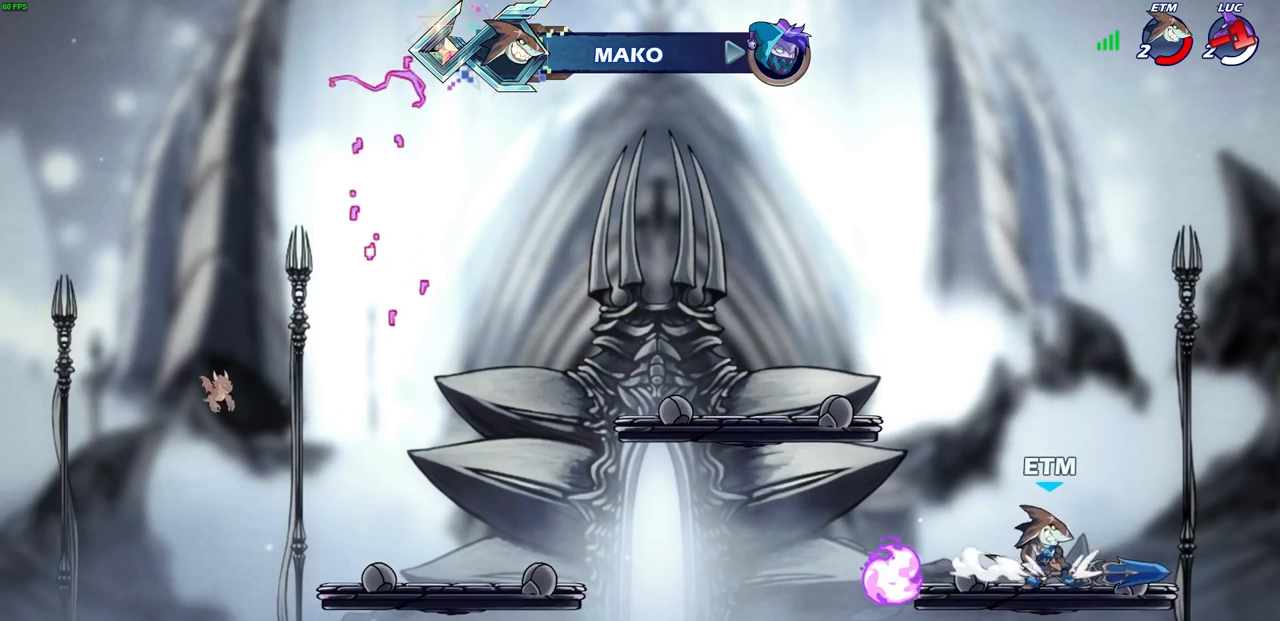
Gameplay with a controller (PlayStation layout); each line is a JSON object with the inputs held at the frame after it. "events" lists button and stick changes between this image and that frame as [ms after this image, input, new state], when the widget could be followed in between. Not read: R3 right_stick.
{"buttons": [], "left_stick": "center", "events": [[267, "left_stick", "right"], [433, "left_stick", "center"]]}
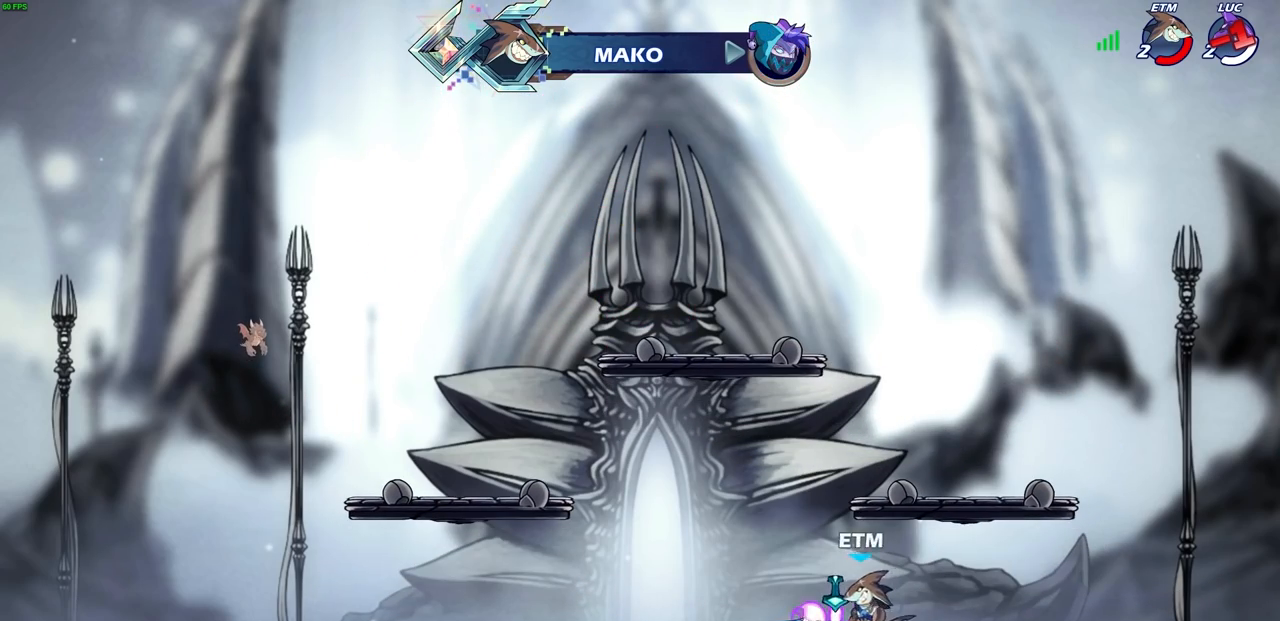
{"buttons": [], "left_stick": "center", "events": []}
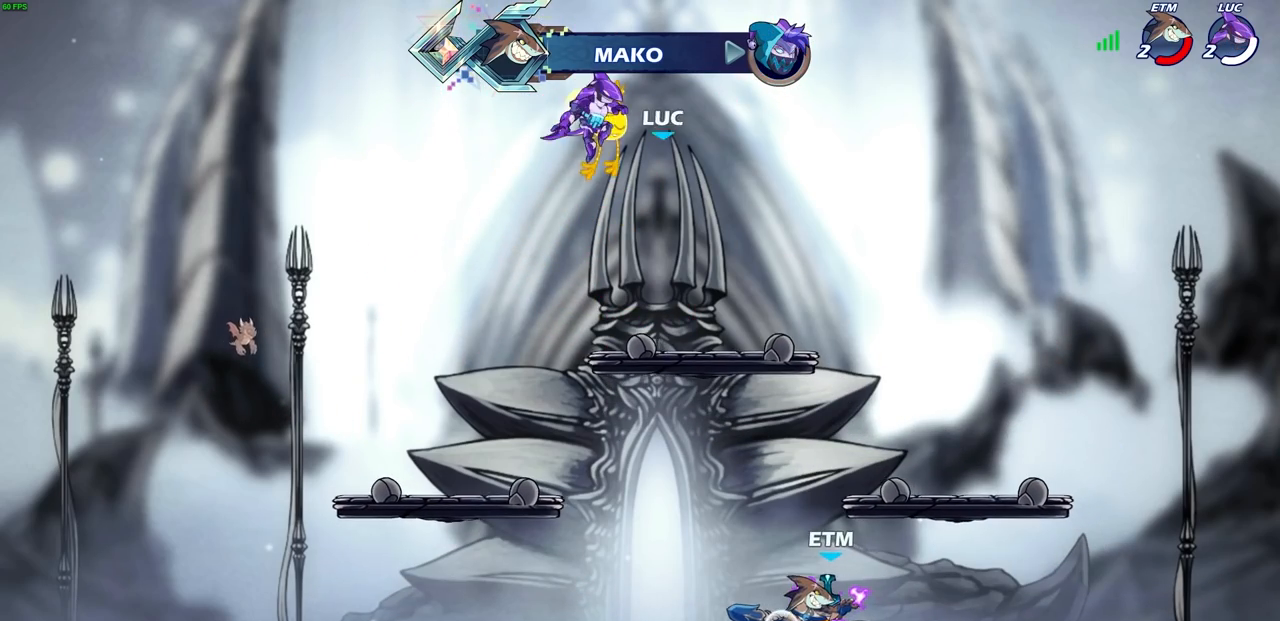
{"buttons": [], "left_stick": "center", "events": []}
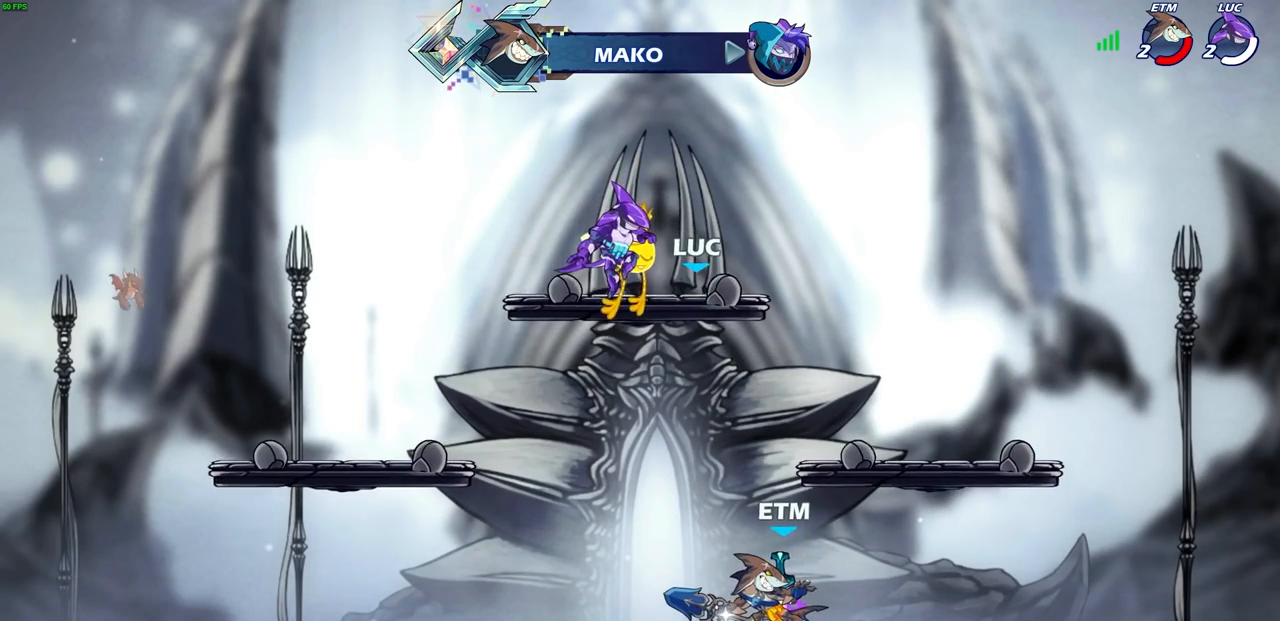
{"buttons": [], "left_stick": "center", "events": []}
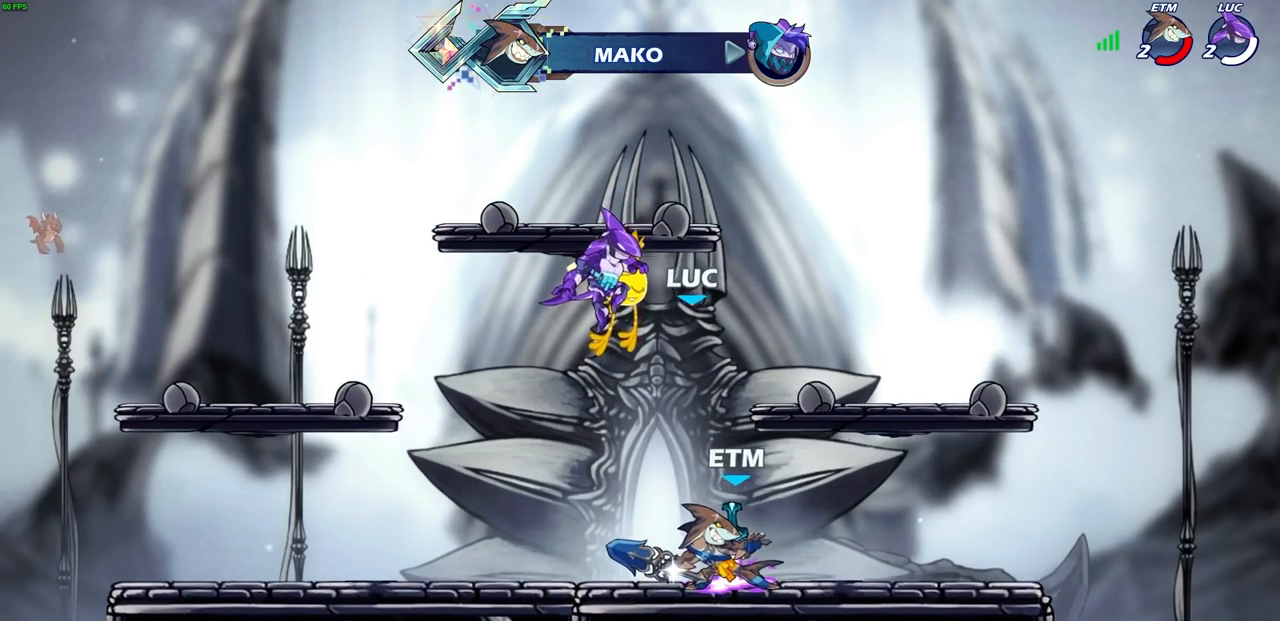
{"buttons": [], "left_stick": "center", "events": []}
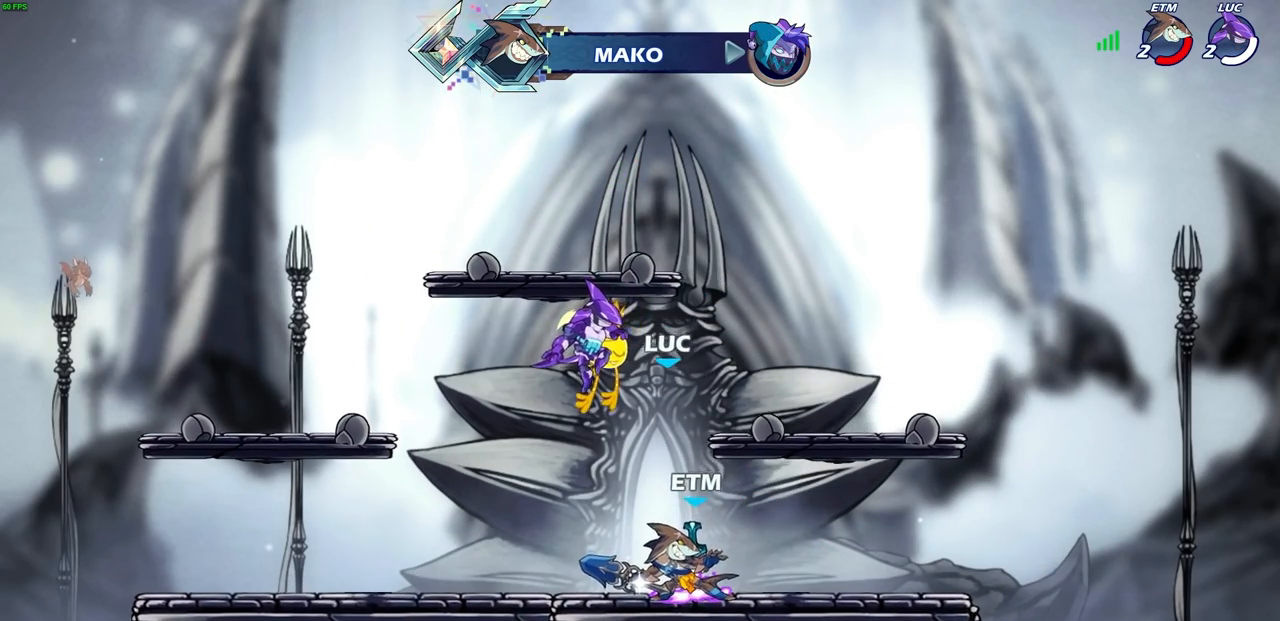
{"buttons": [], "left_stick": "center", "events": []}
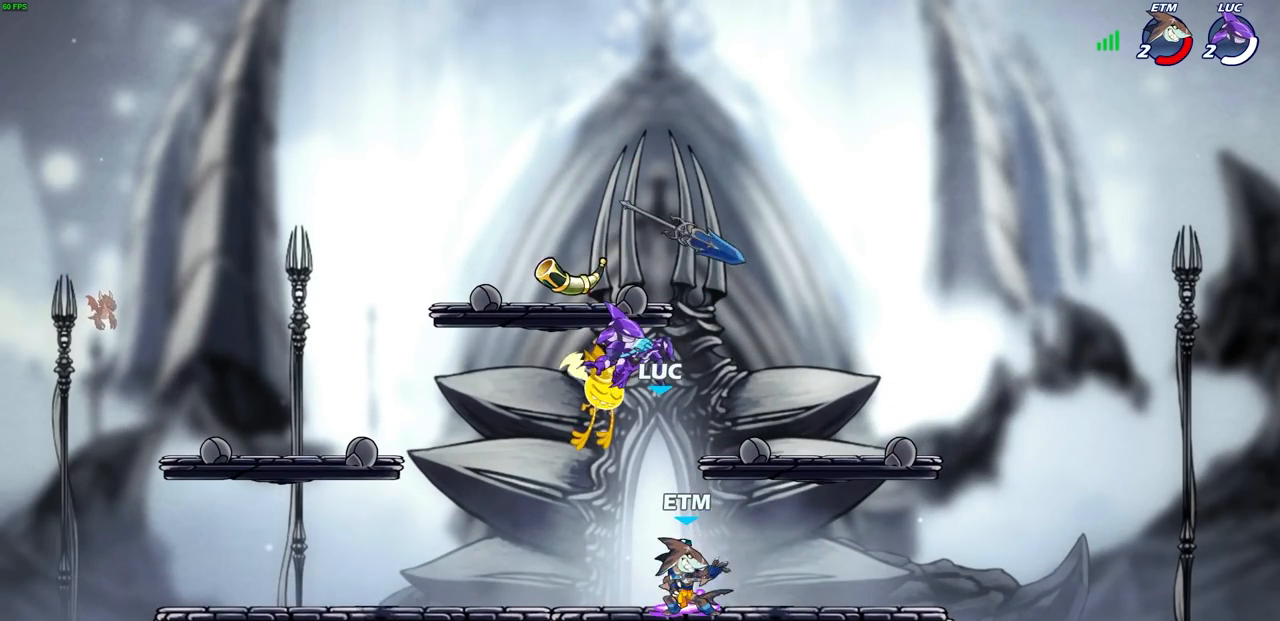
{"buttons": [], "left_stick": "center", "events": [[100, "SELECT", "down"], [467, "SELECT", "up"]]}
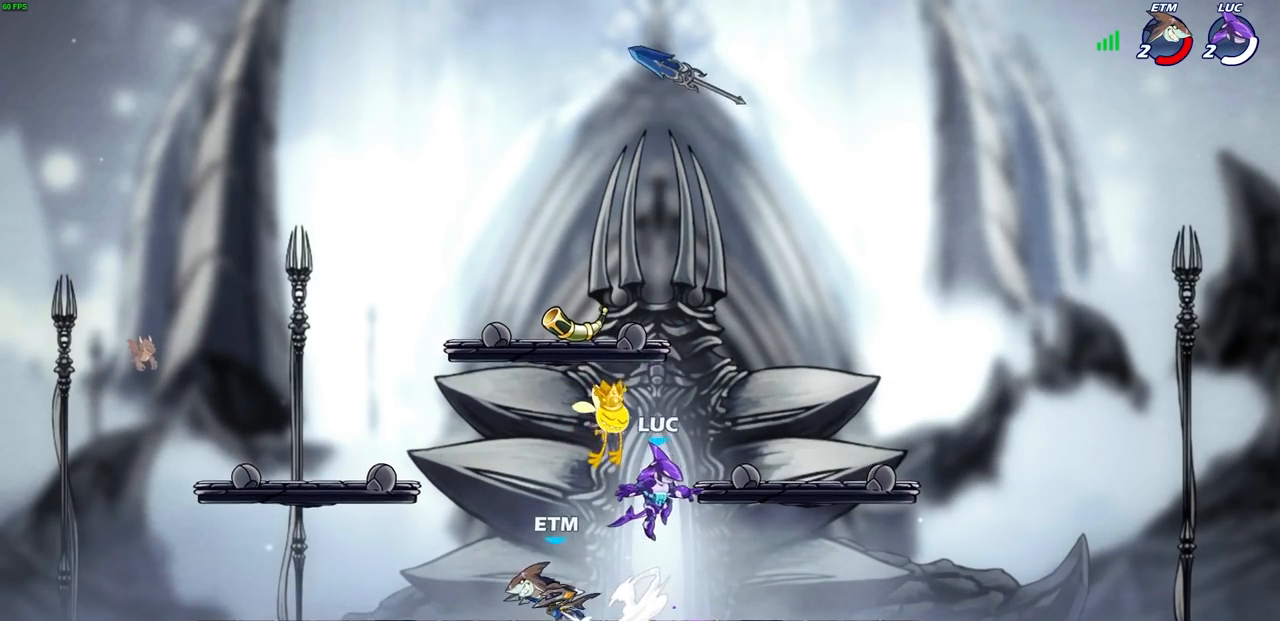
{"buttons": [], "left_stick": "left", "events": [[267, "left_stick", "left"]]}
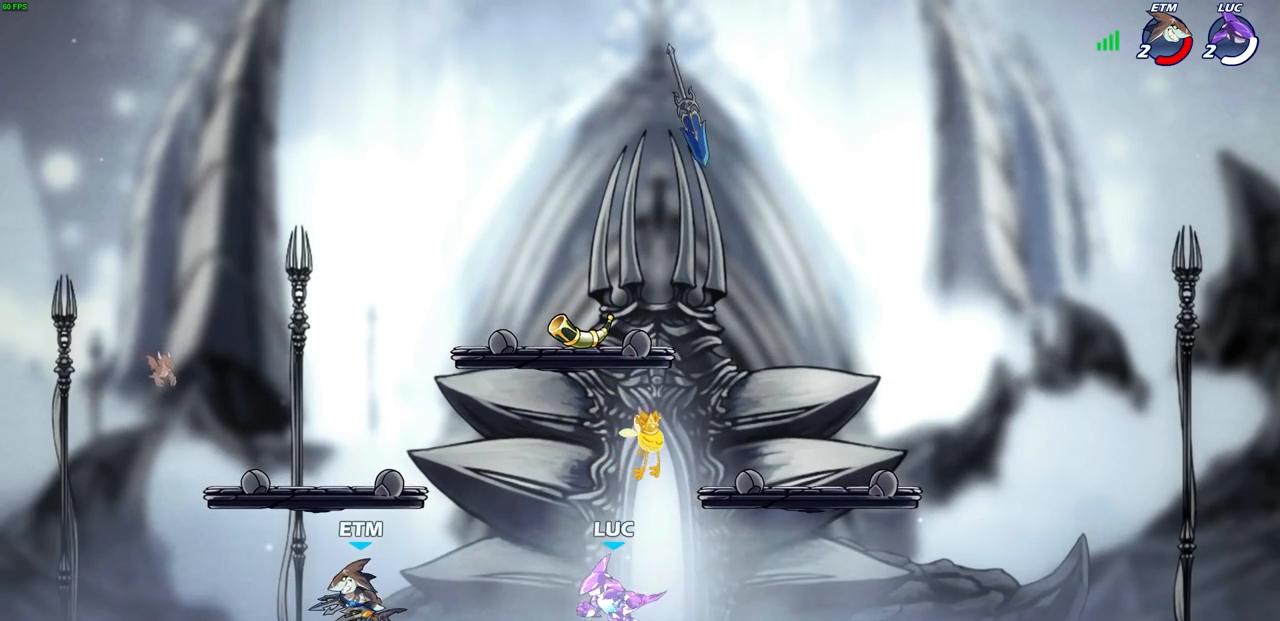
{"buttons": [], "left_stick": "left", "events": [[33, "R2", "down"], [50, "CROSS", "down"], [150, "CROSS", "up"], [150, "left_stick", "center"], [167, "R2", "up"], [167, "SQUARE", "down"], [267, "SQUARE", "up"], [483, "left_stick", "left"]]}
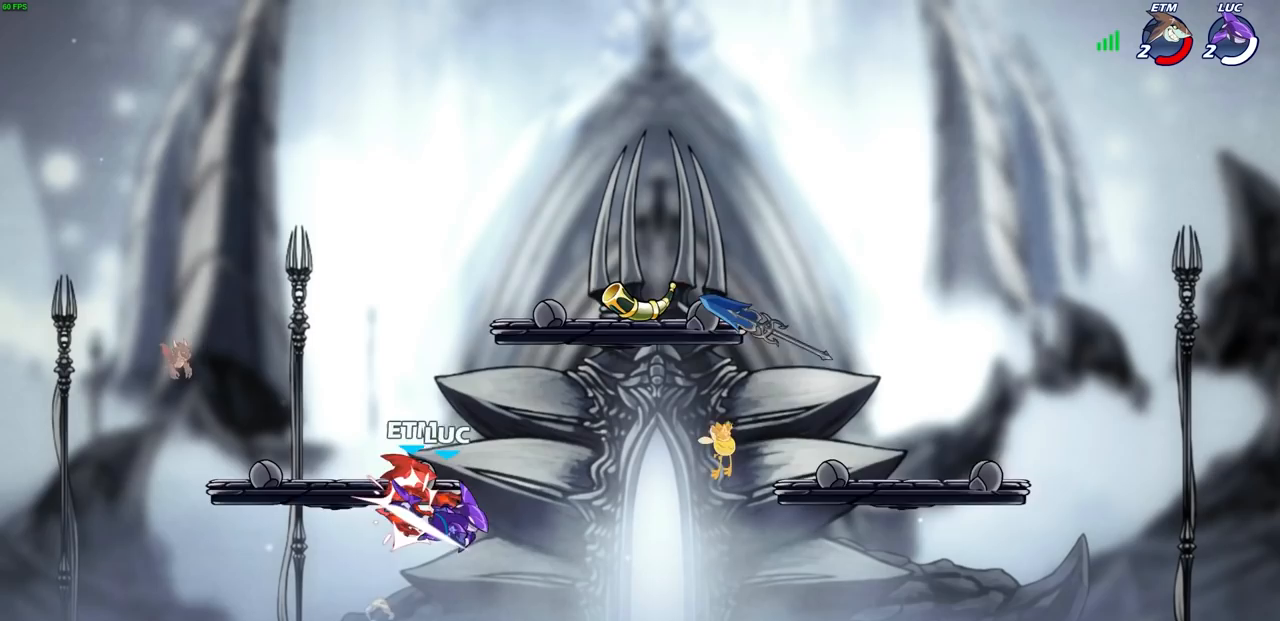
{"buttons": [], "left_stick": "center", "events": [[267, "left_stick", "center"]]}
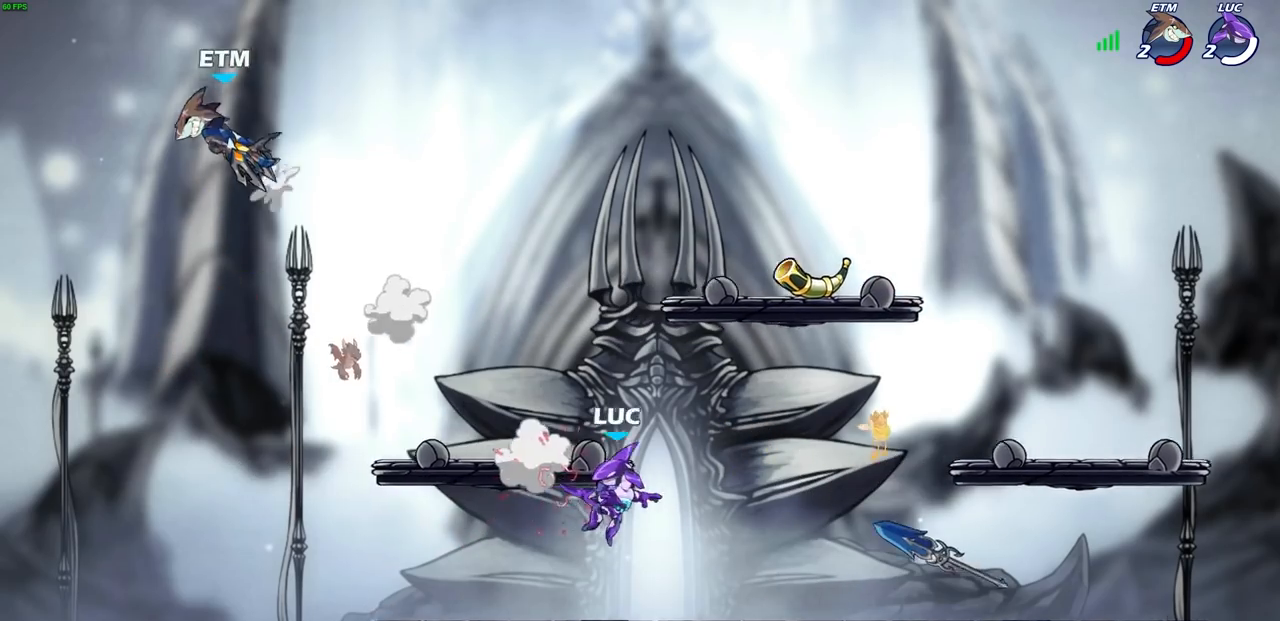
{"buttons": [], "left_stick": "right", "events": [[100, "left_stick", "right"], [333, "R2", "down"], [383, "CROSS", "down"], [483, "CROSS", "up"], [500, "R2", "up"]]}
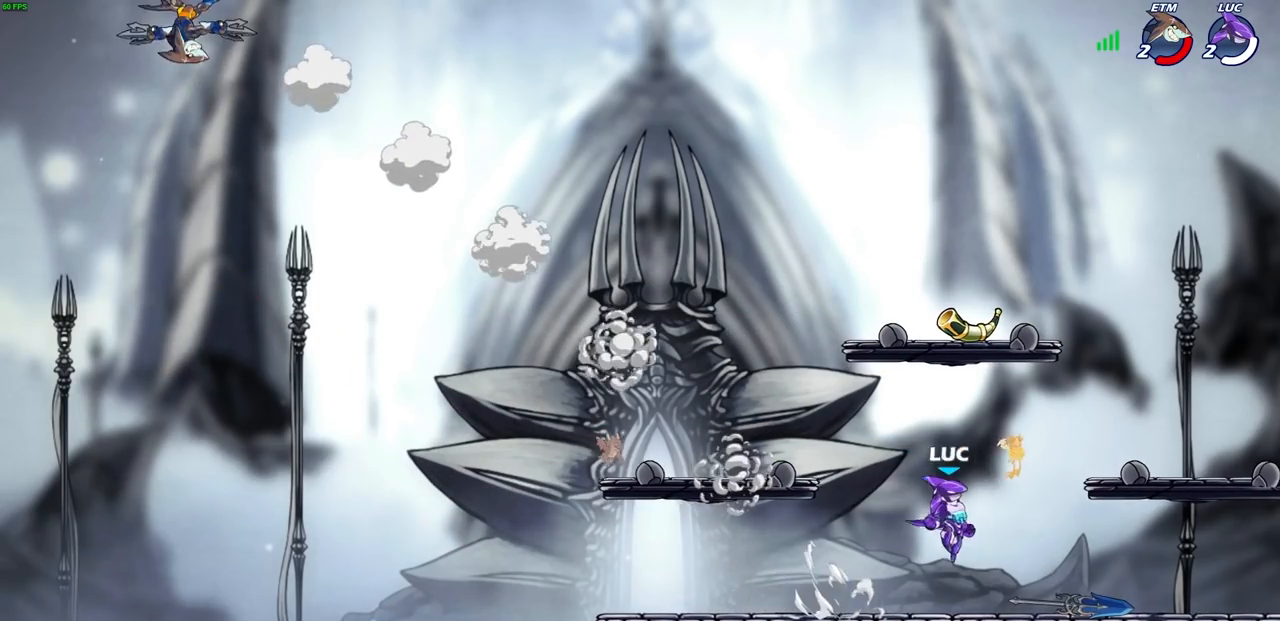
{"buttons": ["CROSS", "R2"], "left_stick": "left", "events": [[83, "left_stick", "down"], [133, "left_stick", "down-left"], [300, "left_stick", "left"], [367, "R2", "down"], [400, "CROSS", "down"]]}
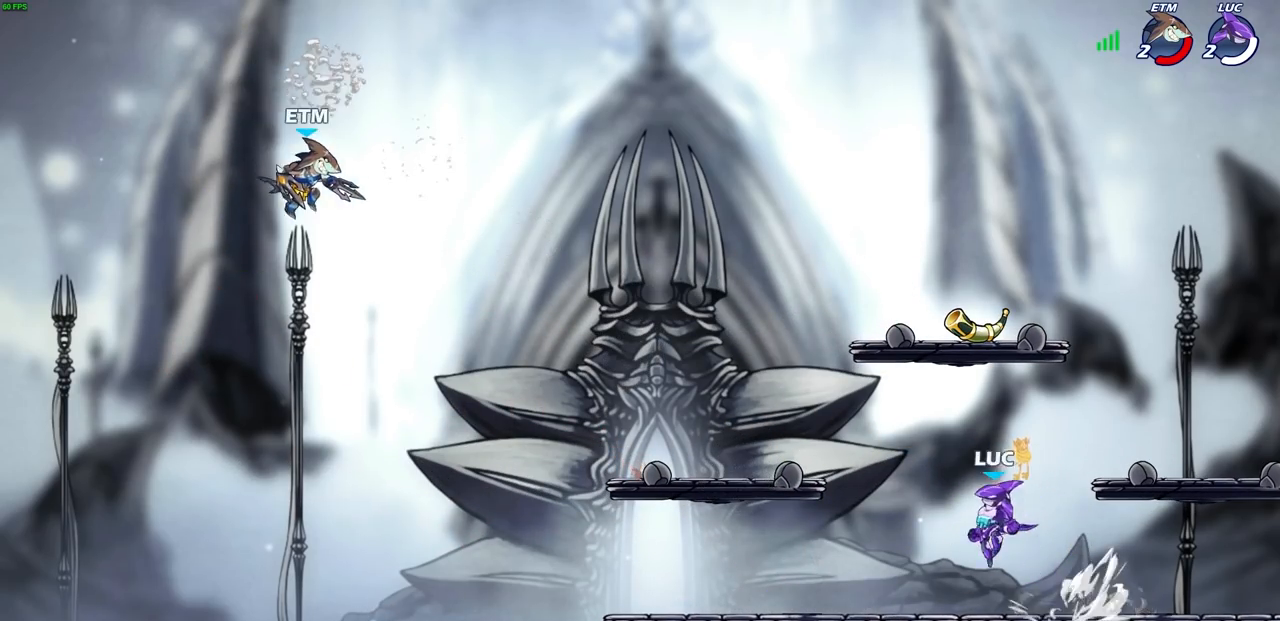
{"buttons": [], "left_stick": "center", "events": [[33, "CROSS", "up"], [50, "R2", "up"], [83, "left_stick", "down-left"], [333, "left_stick", "left"], [350, "R2", "down"], [367, "CIRCLE", "down"], [433, "R2", "up"], [450, "CIRCLE", "up"], [467, "left_stick", "center"]]}
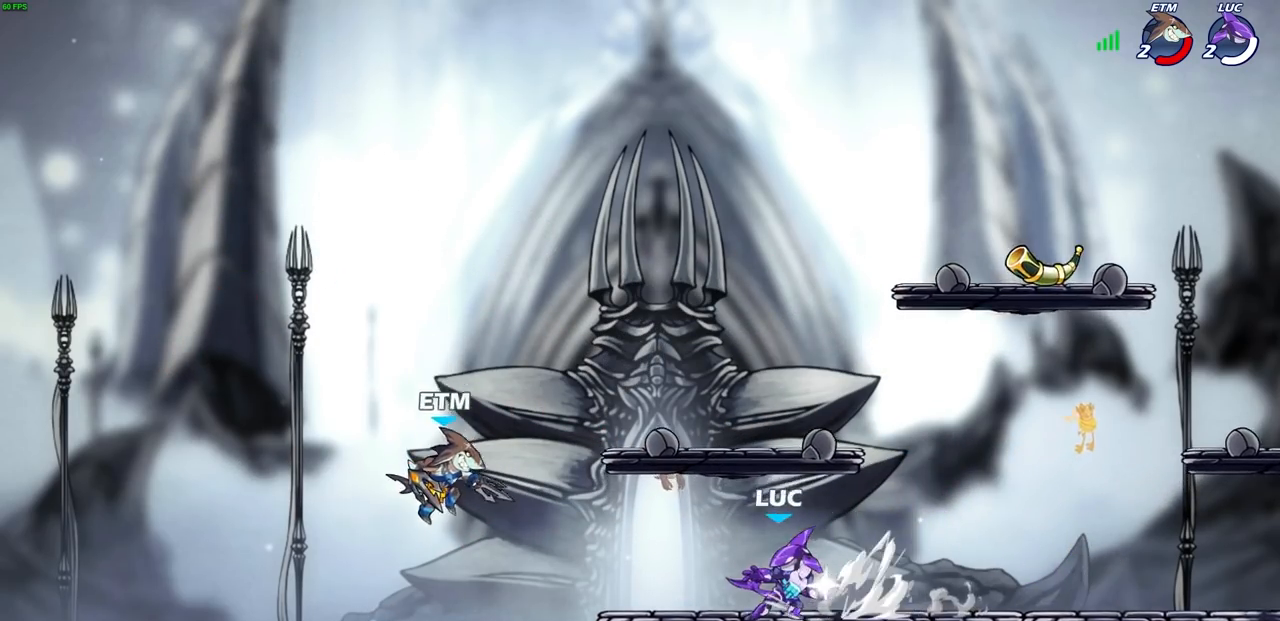
{"buttons": [], "left_stick": "center", "events": []}
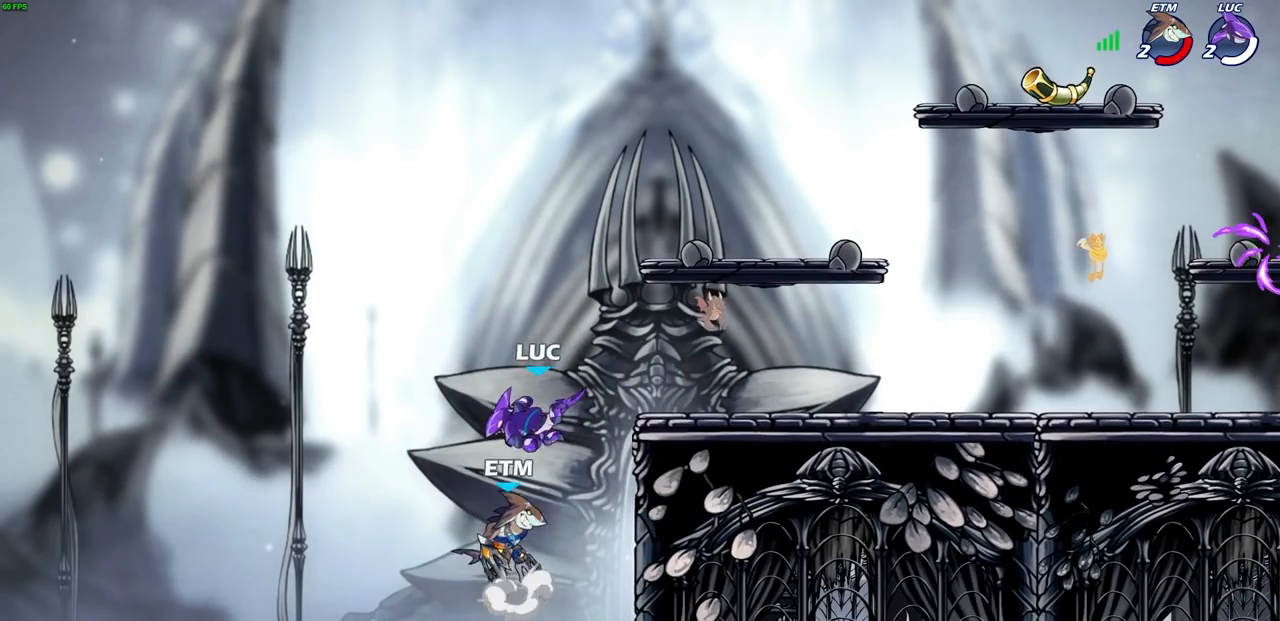
{"buttons": [], "left_stick": "right", "events": [[250, "left_stick", "right"]]}
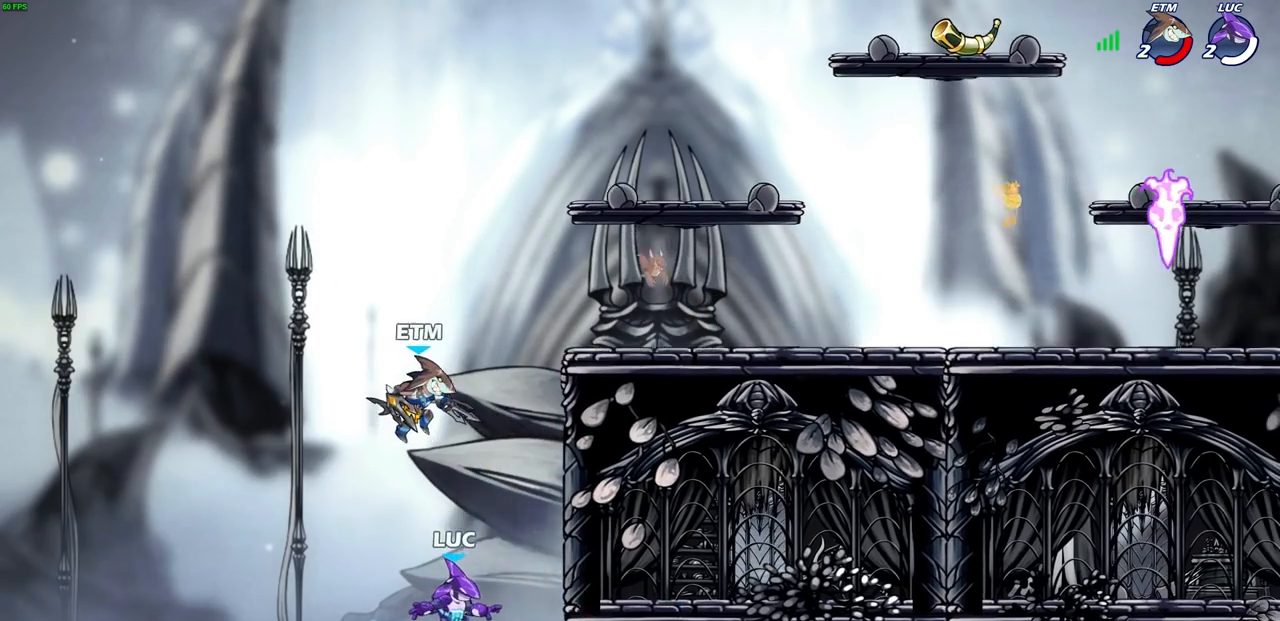
{"buttons": [], "left_stick": "center", "events": [[50, "CROSS", "down"], [100, "left_stick", "up-left"], [117, "CIRCLE", "down"], [117, "CROSS", "up"], [217, "CIRCLE", "up"], [233, "left_stick", "center"]]}
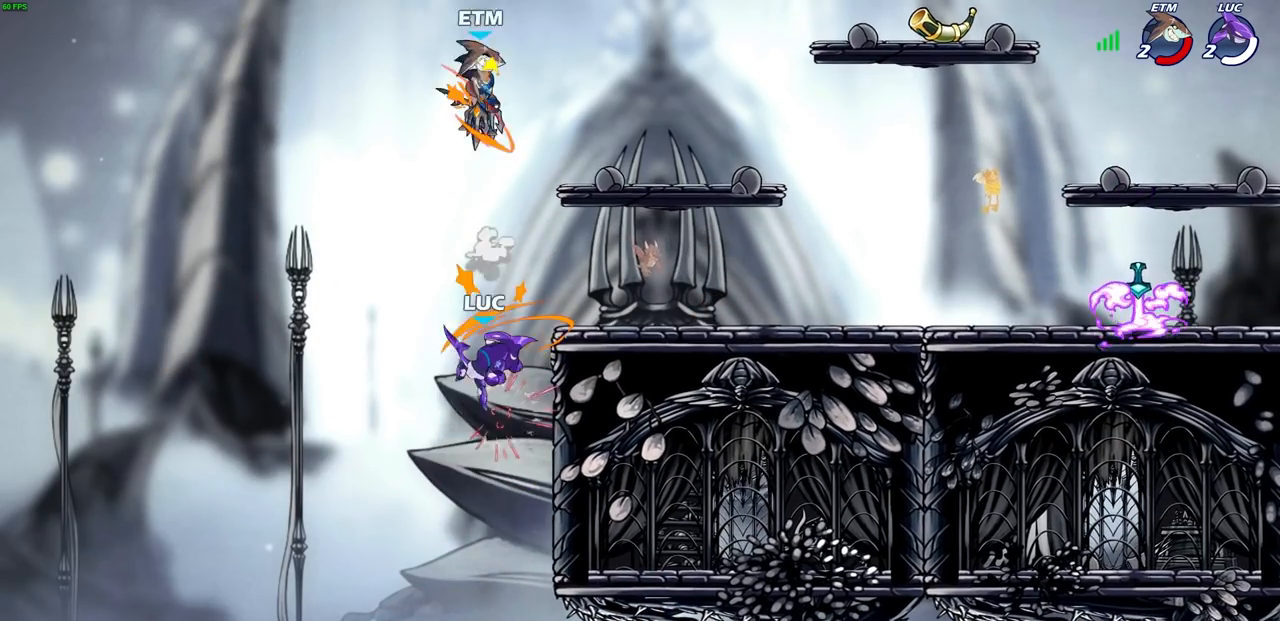
{"buttons": [], "left_stick": "right", "events": [[67, "left_stick", "right"]]}
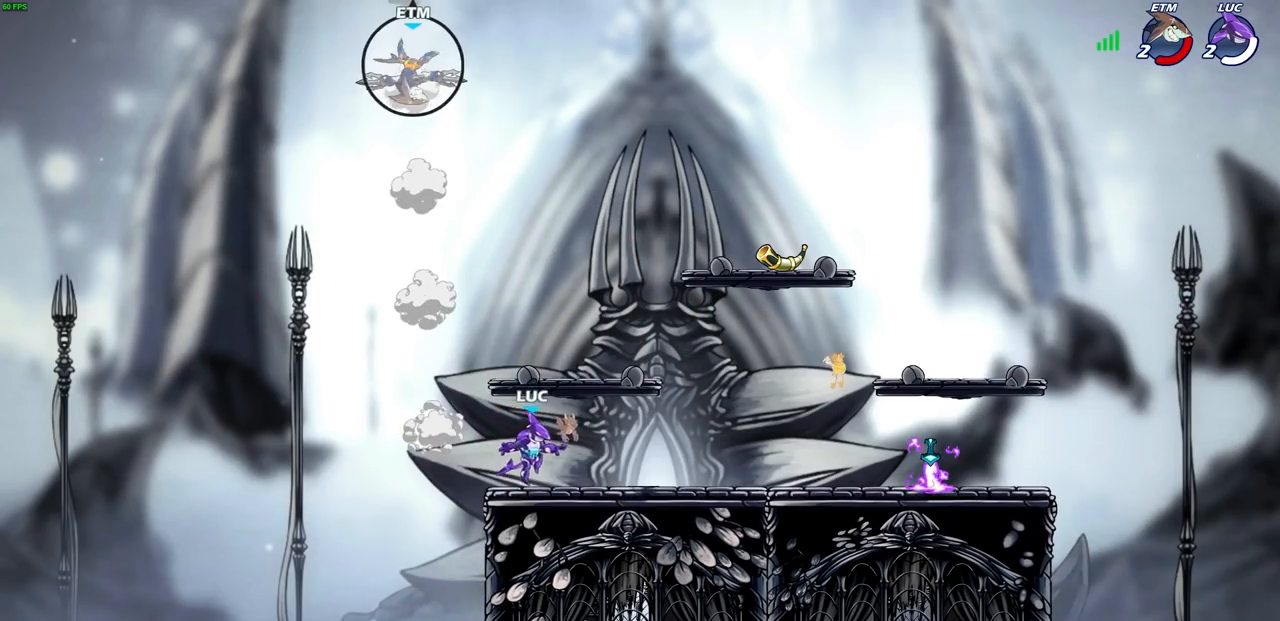
{"buttons": ["CROSS"], "left_stick": "up-right", "events": [[267, "R2", "down"], [267, "left_stick", "up-right"], [283, "CROSS", "down"], [400, "CROSS", "up"], [400, "R2", "up"], [500, "CROSS", "down"]]}
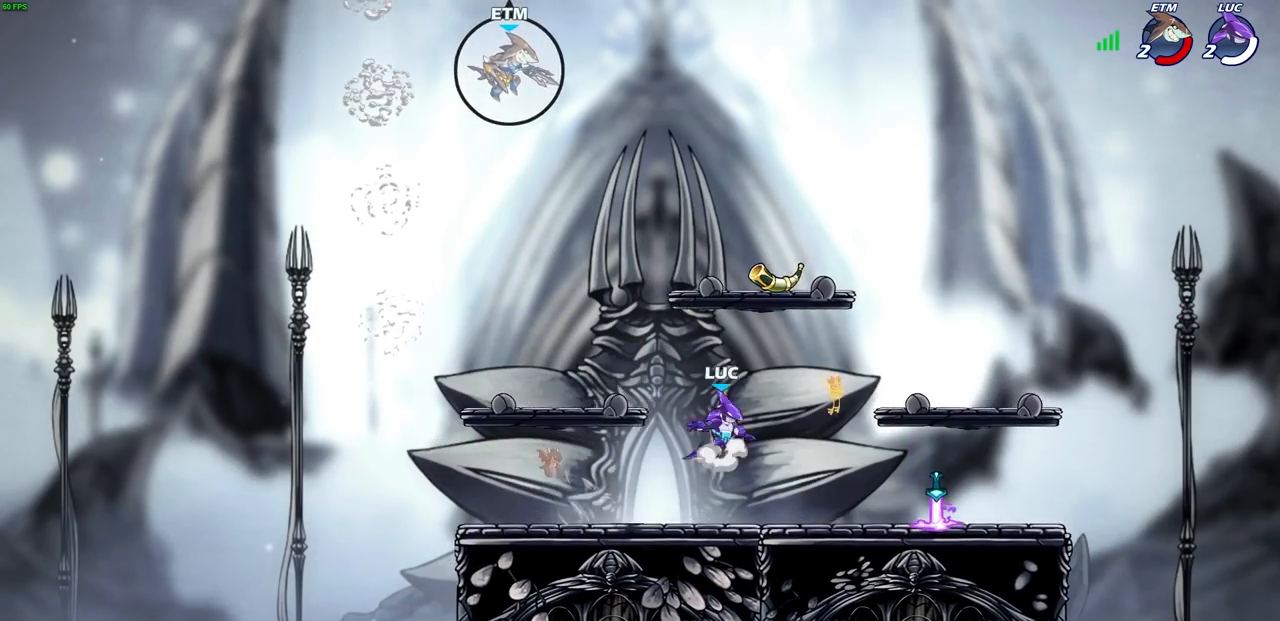
{"buttons": [], "left_stick": "down-right", "events": [[67, "CROSS", "up"], [283, "R1", "down"], [283, "left_stick", "down-right"], [400, "R1", "up"]]}
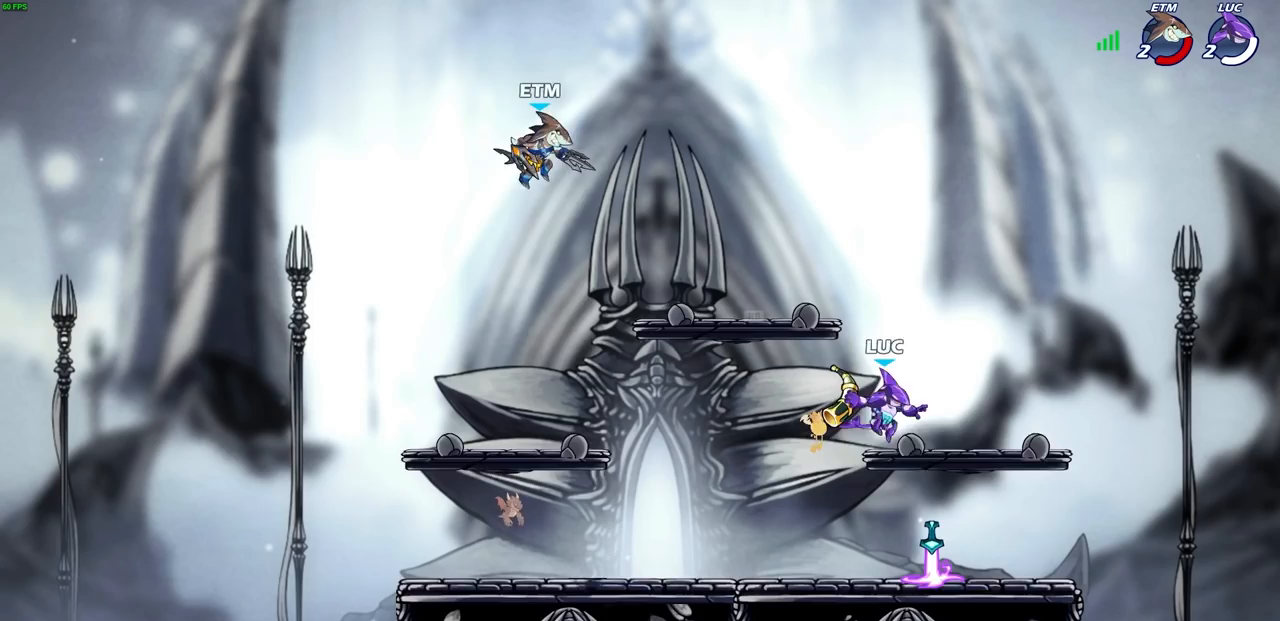
{"buttons": [], "left_stick": "down-left", "events": [[83, "SQUARE", "down"], [83, "left_stick", "down-left"], [150, "left_stick", "center"], [167, "SQUARE", "up"], [450, "left_stick", "down-left"]]}
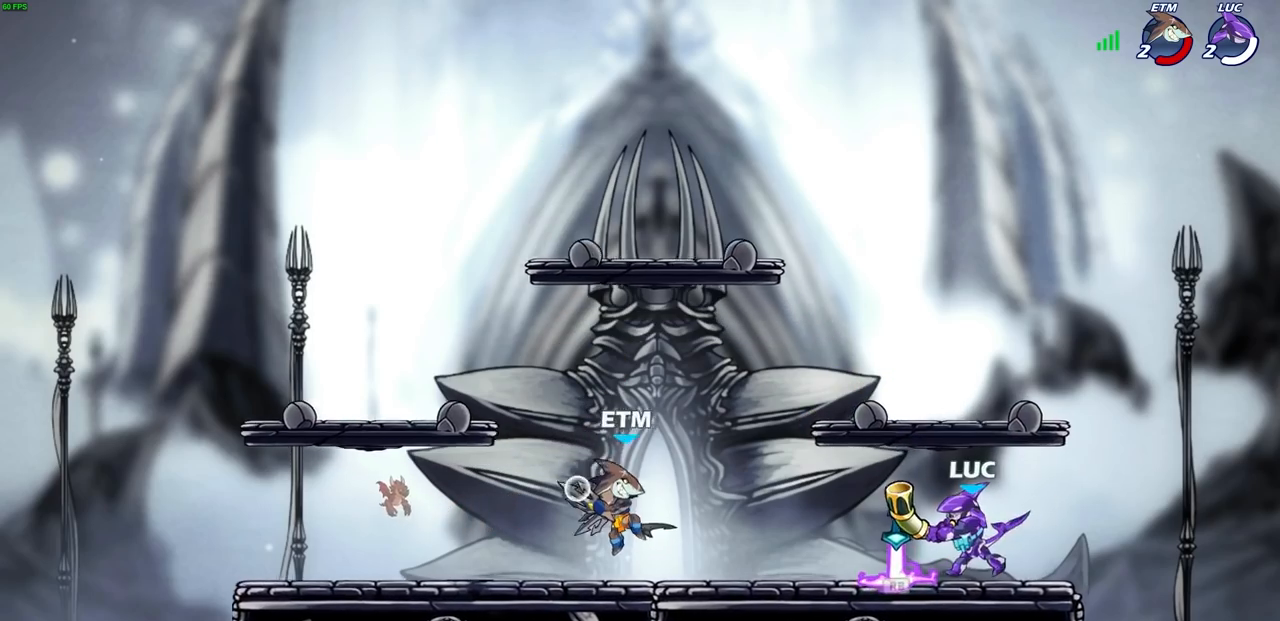
{"buttons": [], "left_stick": "center", "events": [[17, "R1", "down"], [117, "R1", "up"], [117, "left_stick", "center"], [217, "CIRCLE", "down"], [300, "CIRCLE", "up"]]}
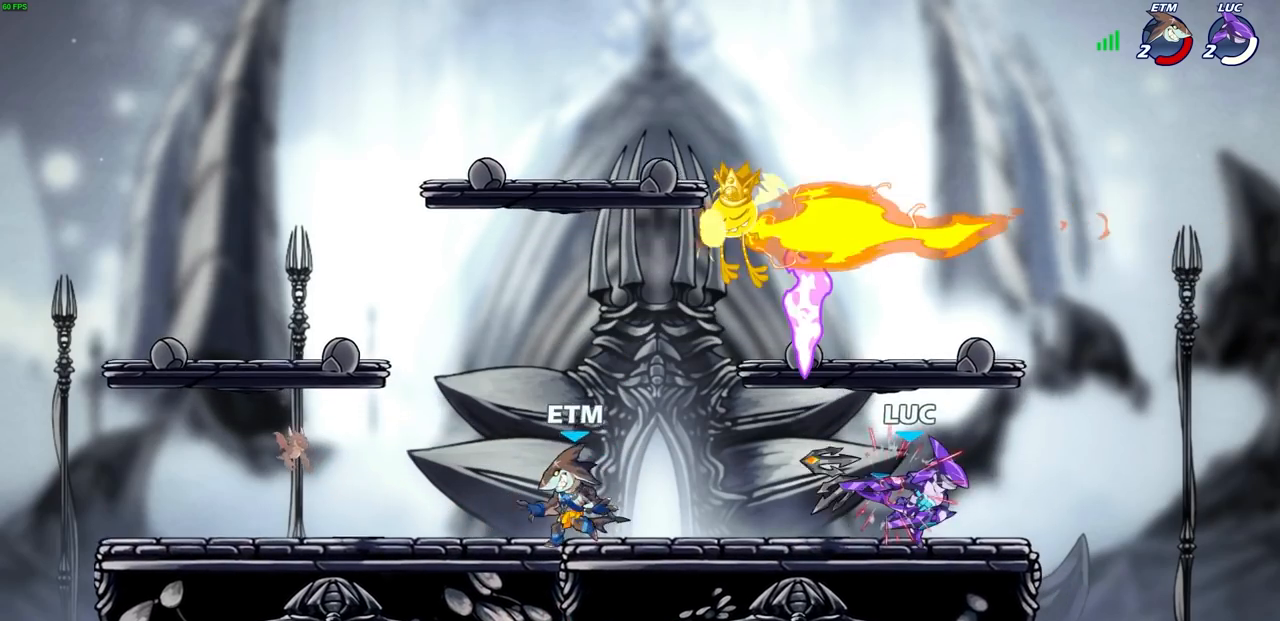
{"buttons": [], "left_stick": "down-left", "events": [[450, "left_stick", "down-left"]]}
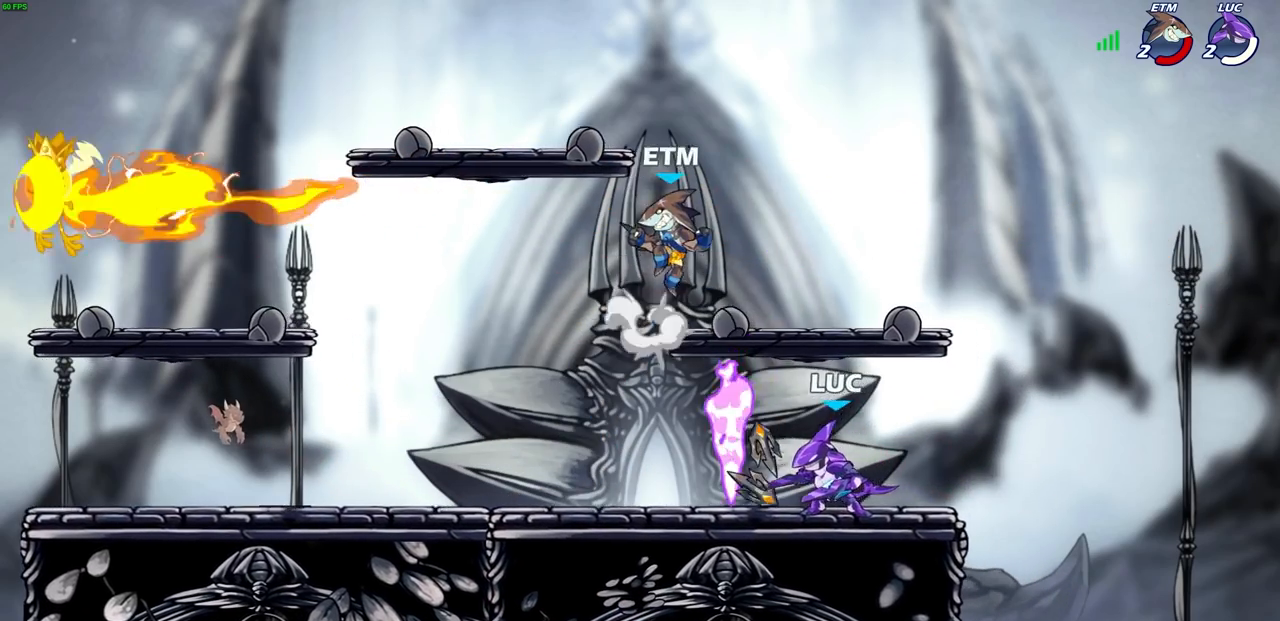
{"buttons": [], "left_stick": "down-left", "events": [[33, "R1", "down"], [33, "R2", "down"], [50, "CIRCLE", "down"], [117, "CIRCLE", "up"], [117, "R1", "up"], [133, "R2", "up"]]}
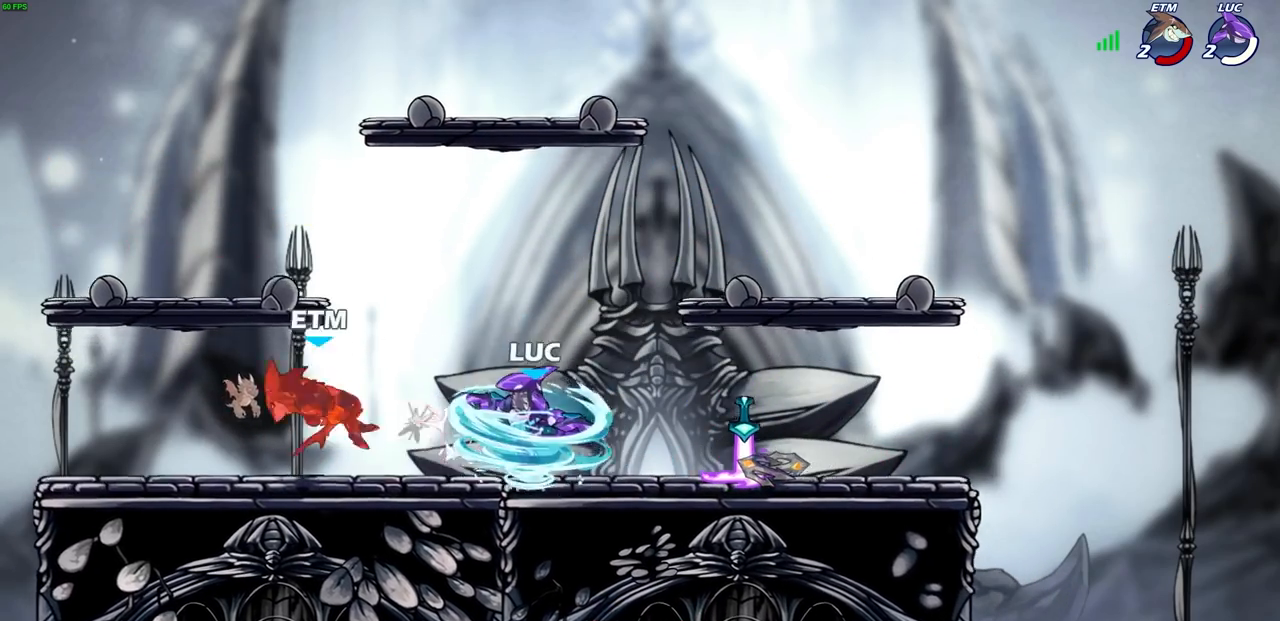
{"buttons": [], "left_stick": "center", "events": [[383, "left_stick", "center"]]}
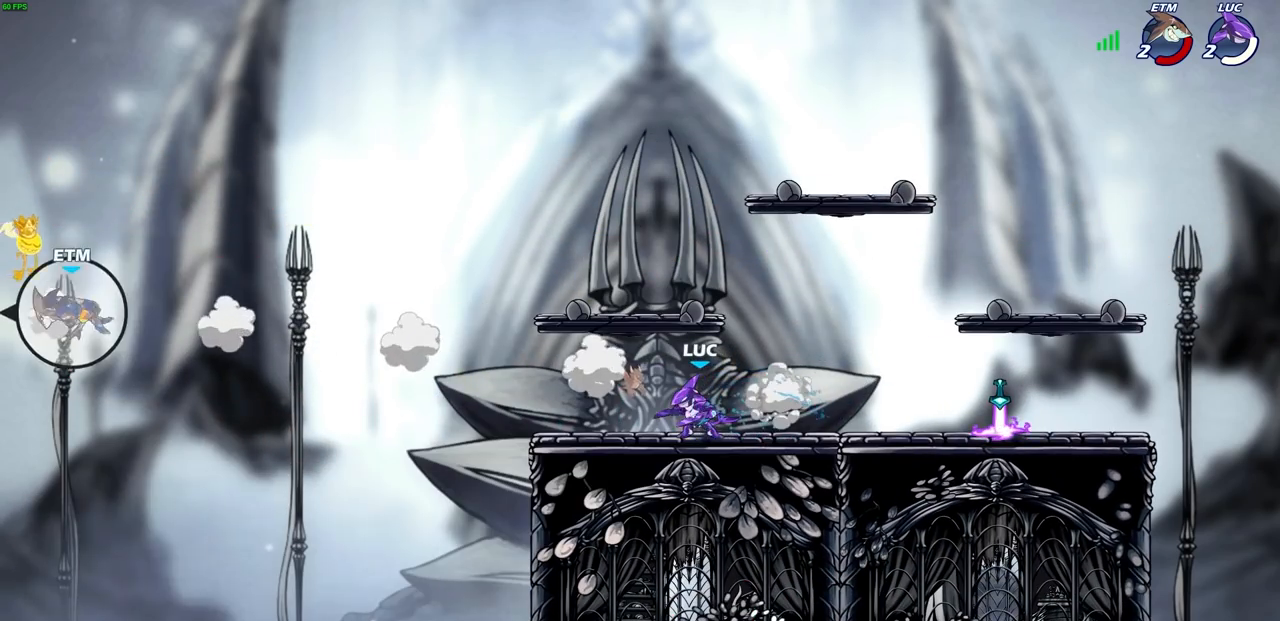
{"buttons": [], "left_stick": "right", "events": [[333, "left_stick", "right"]]}
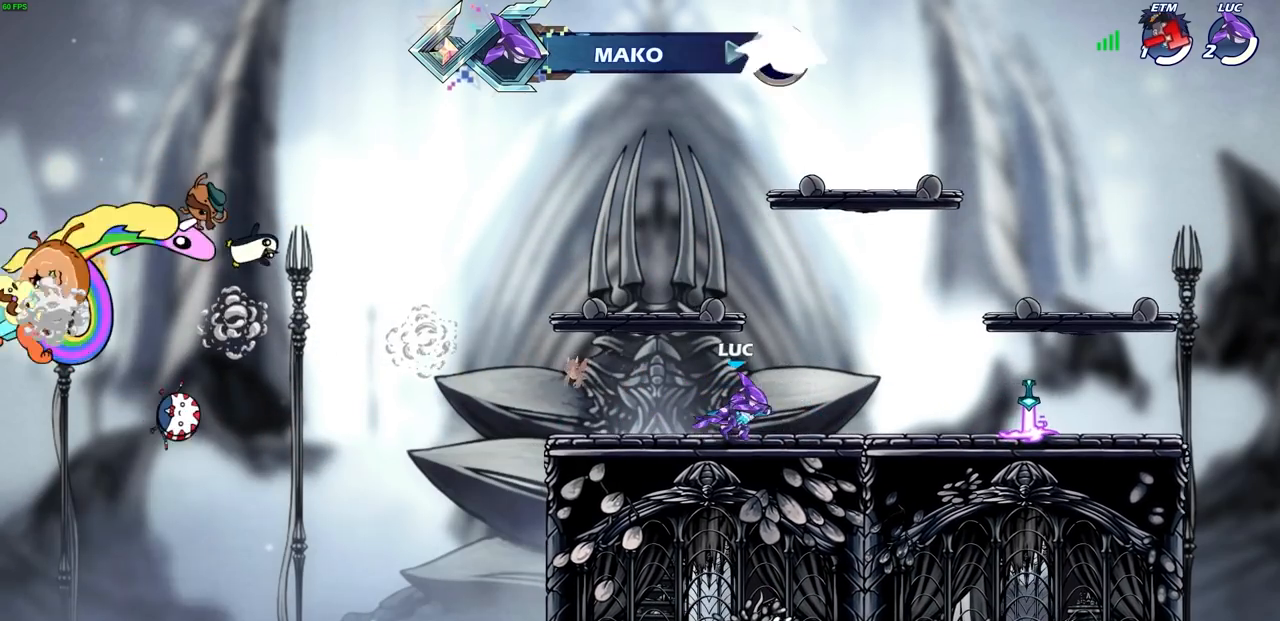
{"buttons": ["CIRCLE"], "left_stick": "up", "events": [[150, "R2", "down"], [217, "CROSS", "down"], [300, "CROSS", "up"], [317, "R2", "up"], [417, "CROSS", "down"], [483, "CIRCLE", "down"], [483, "CROSS", "up"], [500, "left_stick", "up"]]}
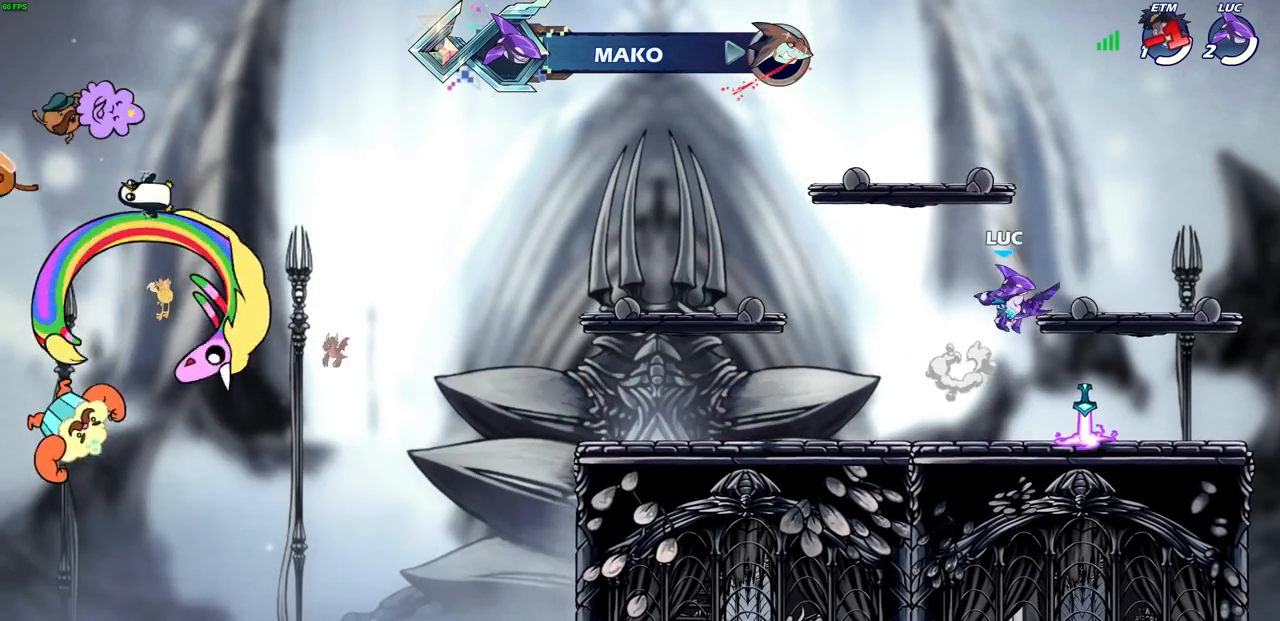
{"buttons": [], "left_stick": "center", "events": [[83, "left_stick", "center"], [117, "CIRCLE", "up"]]}
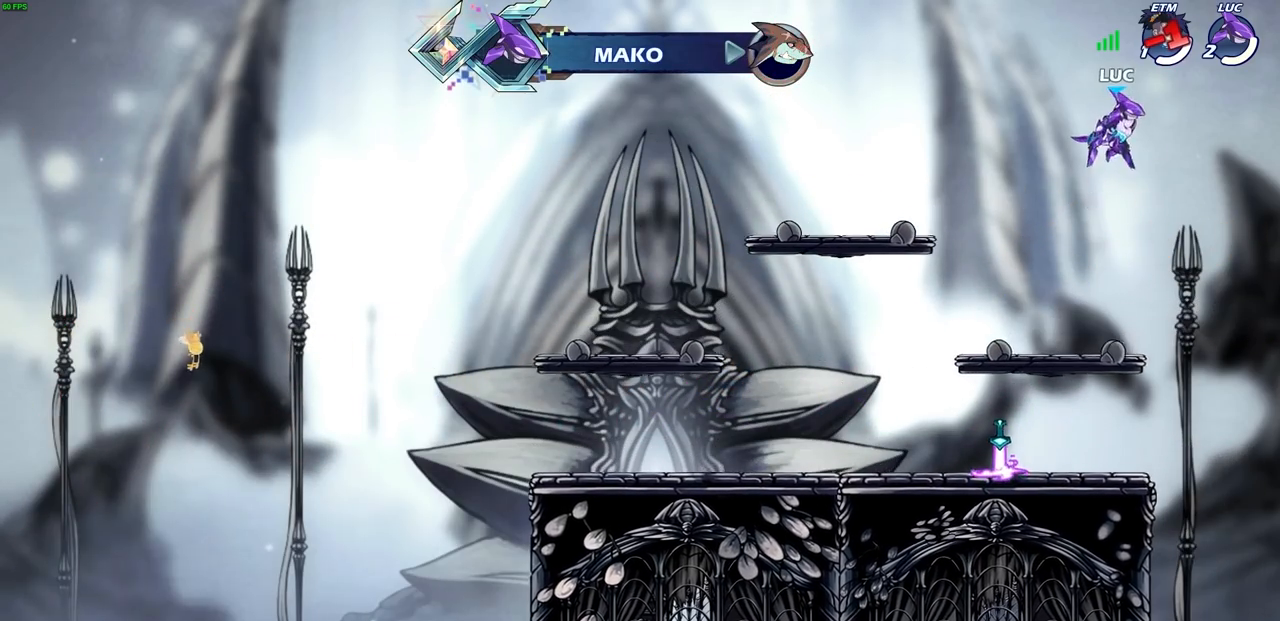
{"buttons": [], "left_stick": "up", "events": [[50, "left_stick", "left"], [200, "CROSS", "down"], [250, "CROSS", "up"], [267, "CROSS", "down"], [283, "CROSS", "up"], [500, "left_stick", "up"]]}
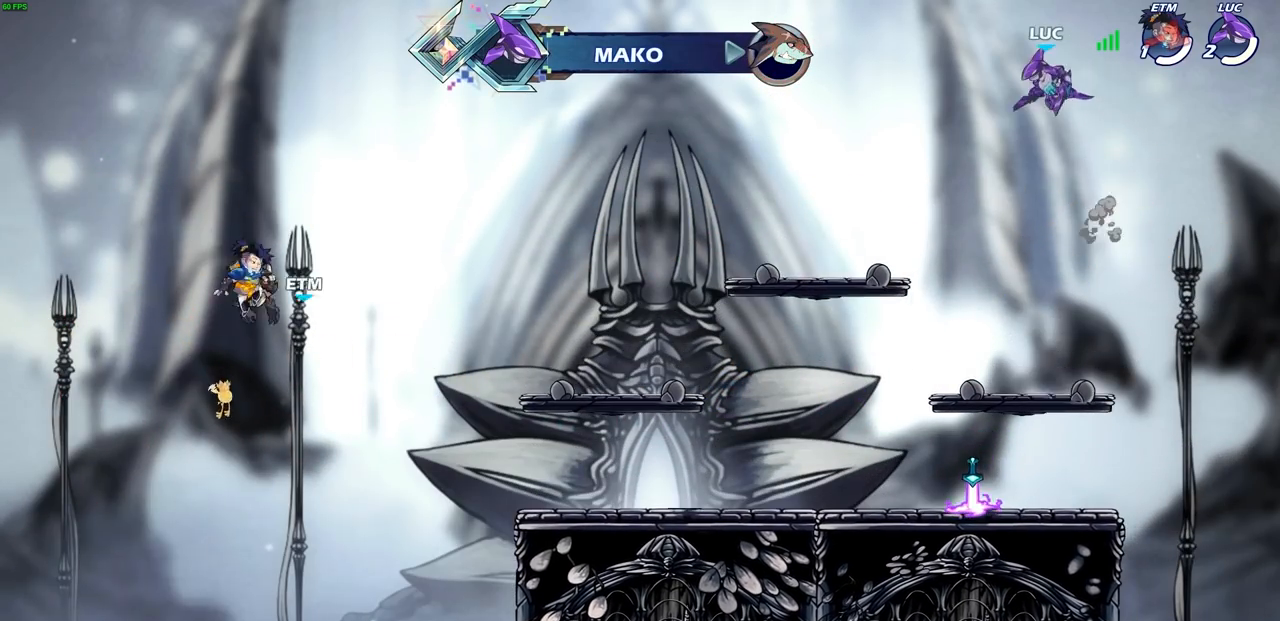
{"buttons": [], "left_stick": "center", "events": [[267, "R1", "down"], [367, "R1", "up"], [483, "left_stick", "center"]]}